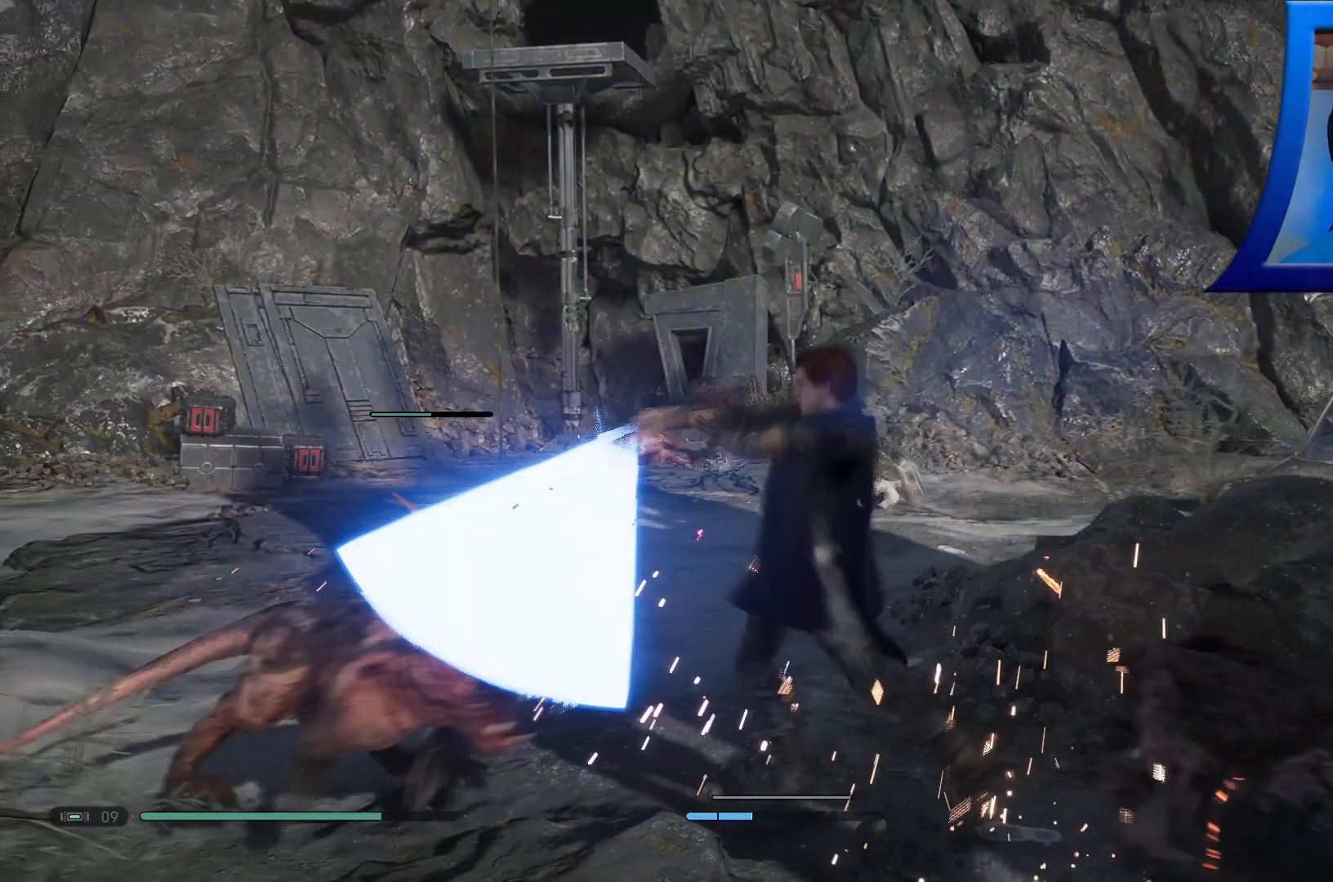
Gameplay with a controller (Xbox layout); each line is a JSON object with the inputs held at the frame after it. "events" lists button and stick changes between this image and that frame as [ms after this image, input, new state], when the widget could be followed in between.
{"buttons": [], "left_stick": "left", "right_stick": "center", "events": [[67, "X", "down"], [217, "X", "up"], [333, "X", "down"], [467, "X", "up"]]}
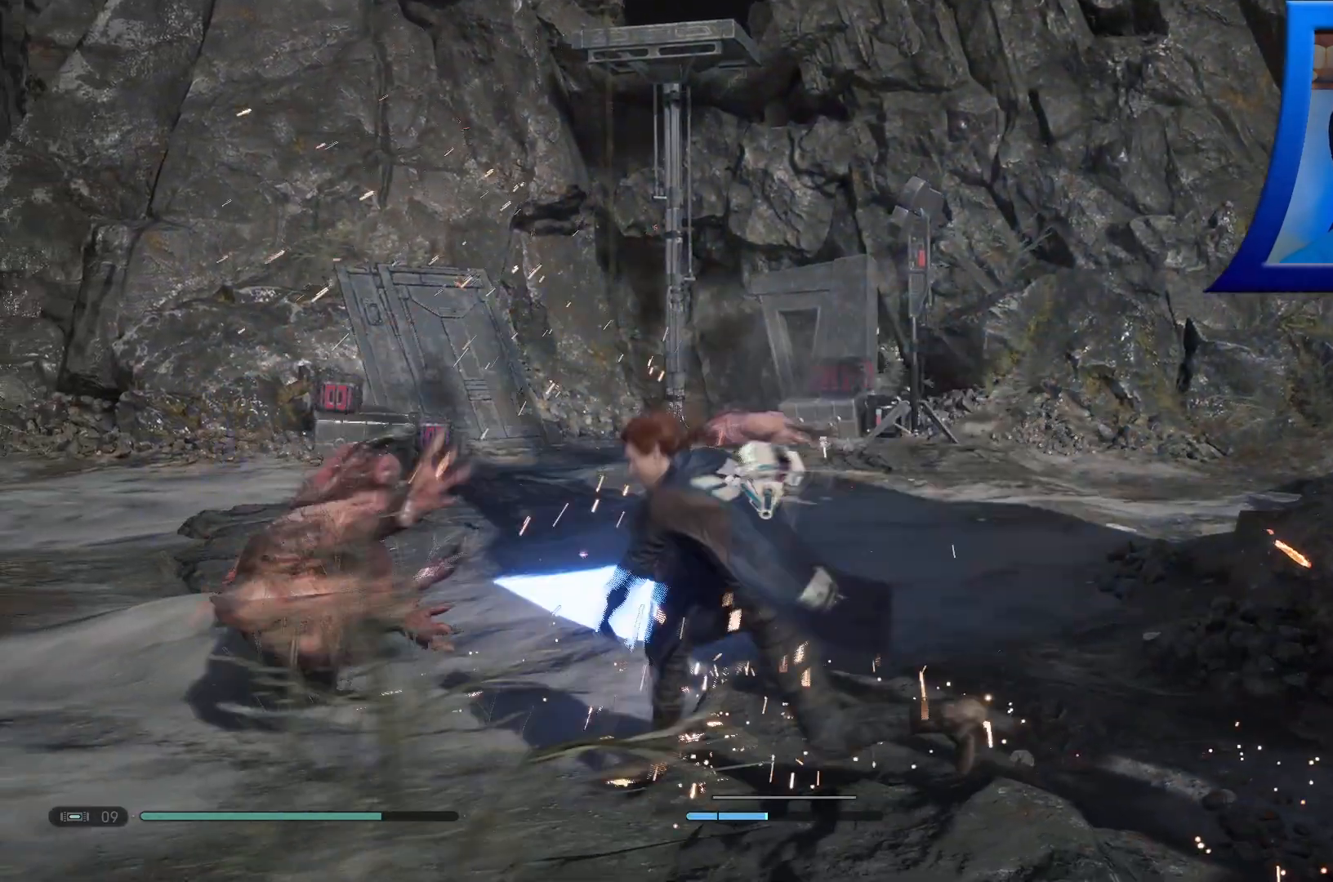
{"buttons": [], "left_stick": "up-left", "right_stick": "center", "events": [[450, "left_stick", "up-left"]]}
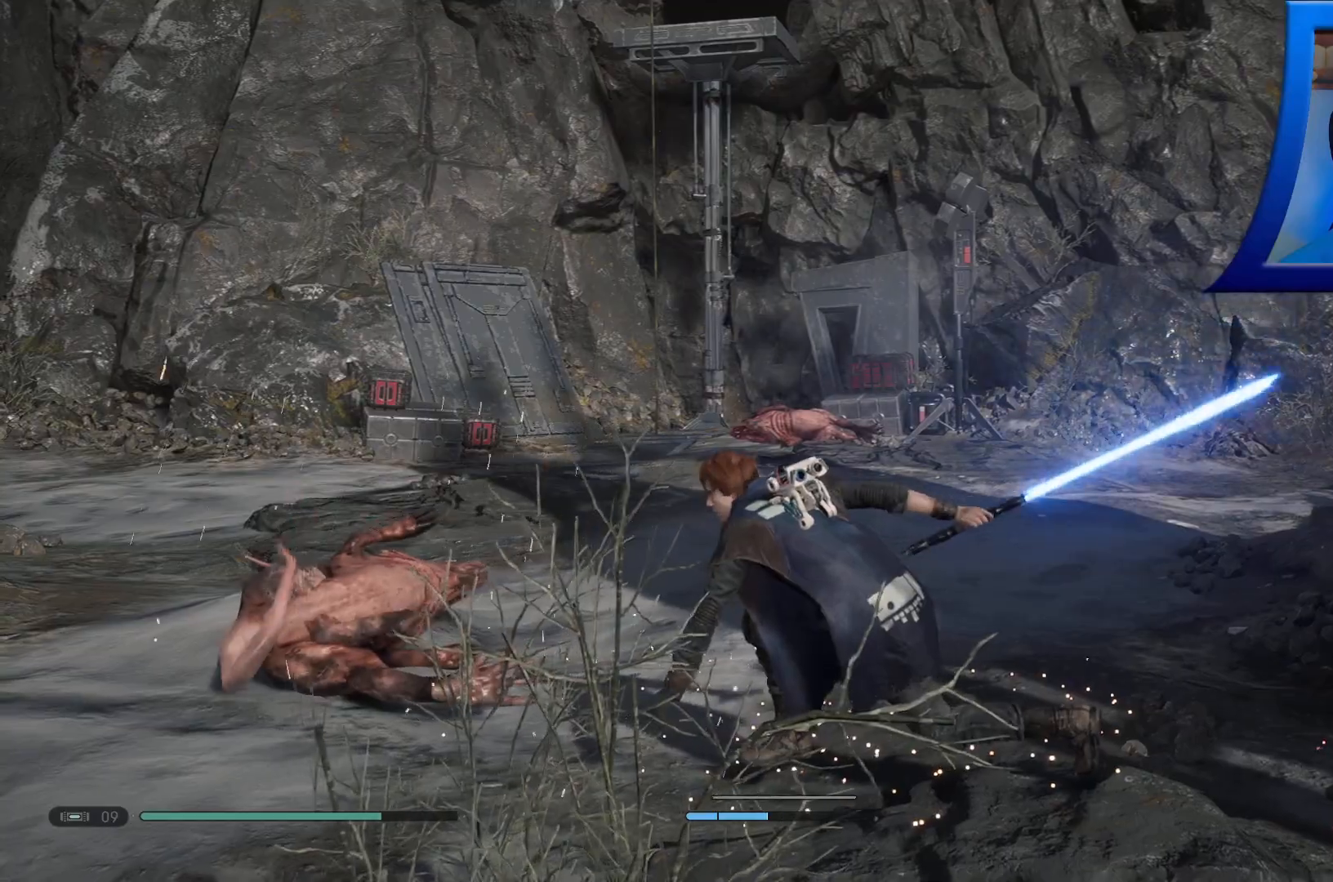
{"buttons": [], "left_stick": "center", "right_stick": "right", "events": [[33, "right_stick", "right"], [317, "left_stick", "up"], [467, "left_stick", "center"]]}
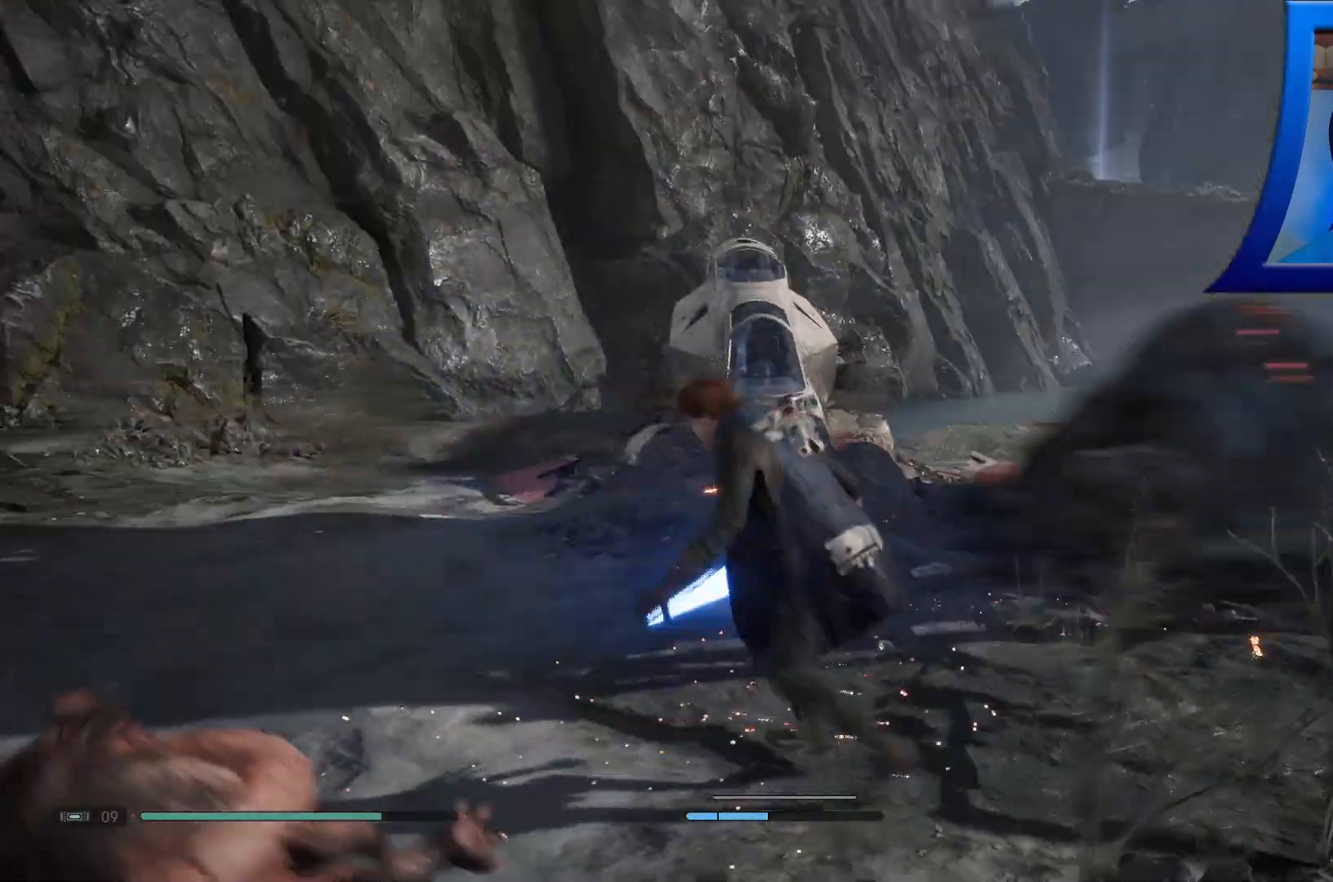
{"buttons": [], "left_stick": "up-left", "right_stick": "center", "events": [[117, "right_stick", "center"], [217, "X", "down"], [267, "X", "up"], [400, "left_stick", "up-left"]]}
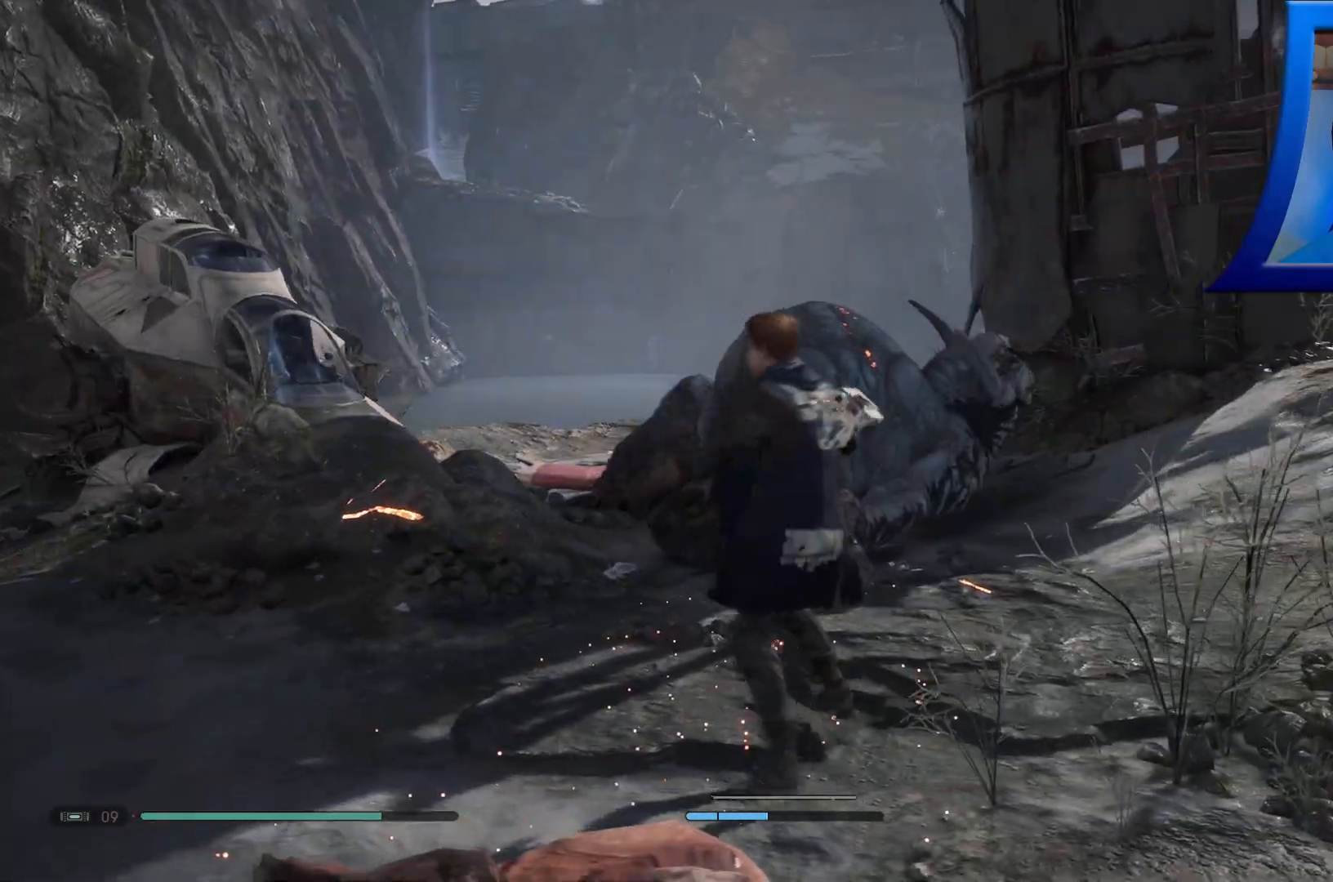
{"buttons": [], "left_stick": "up-left", "right_stick": "left"}
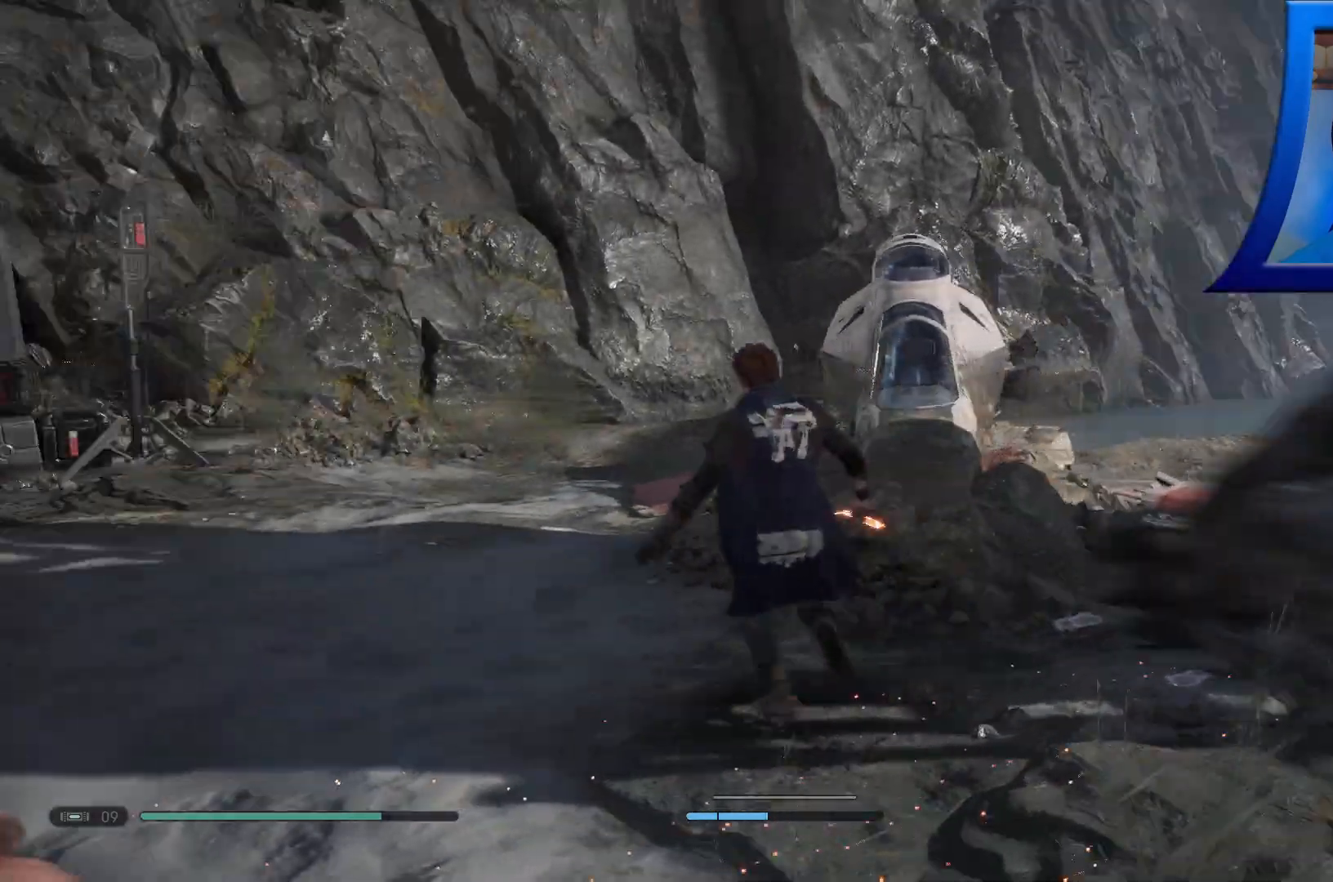
{"buttons": [], "left_stick": "up", "right_stick": "left", "events": [[50, "left_stick", "up"]]}
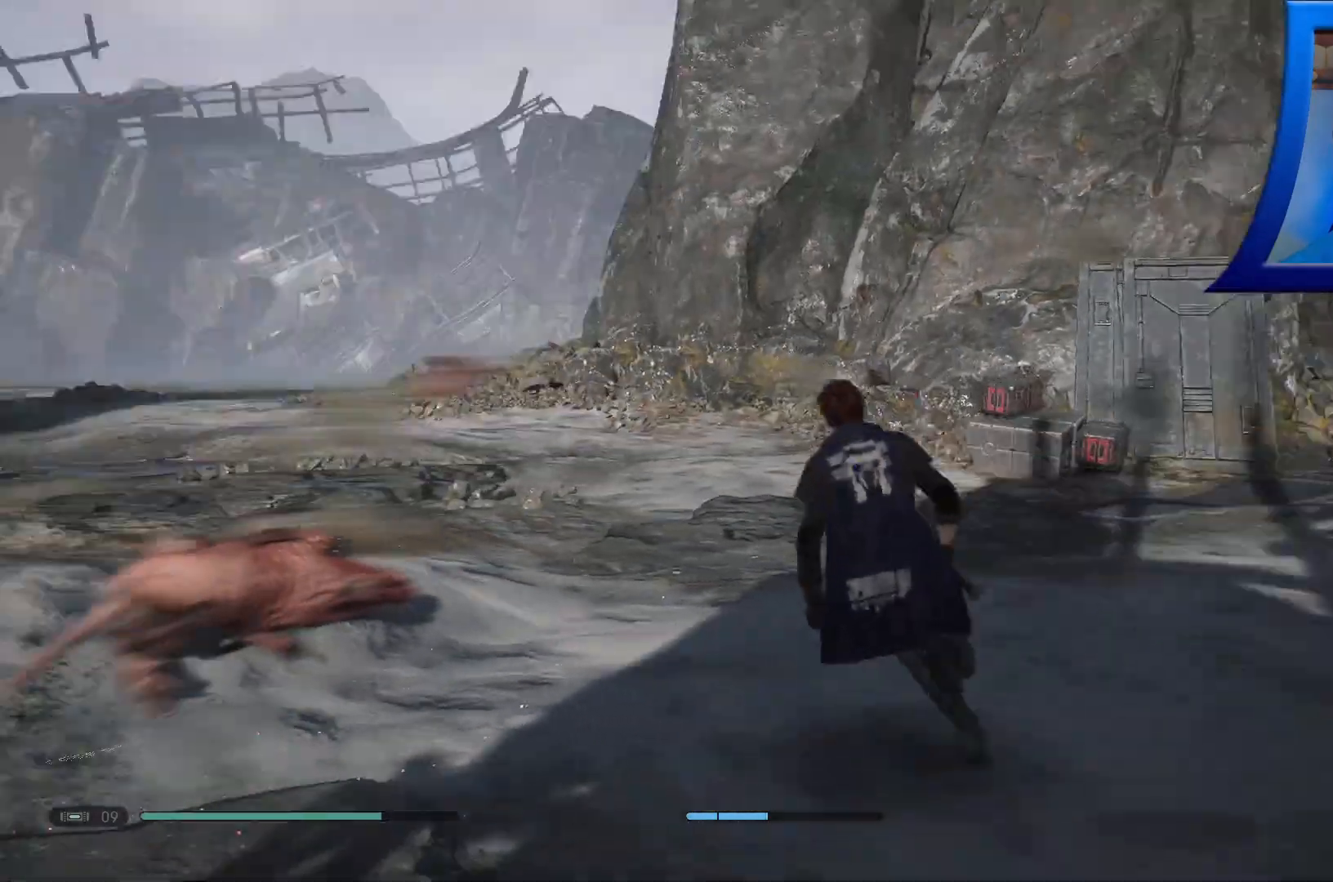
{"buttons": ["L3"], "left_stick": "up", "right_stick": "left", "events": [[433, "L3", "down"]]}
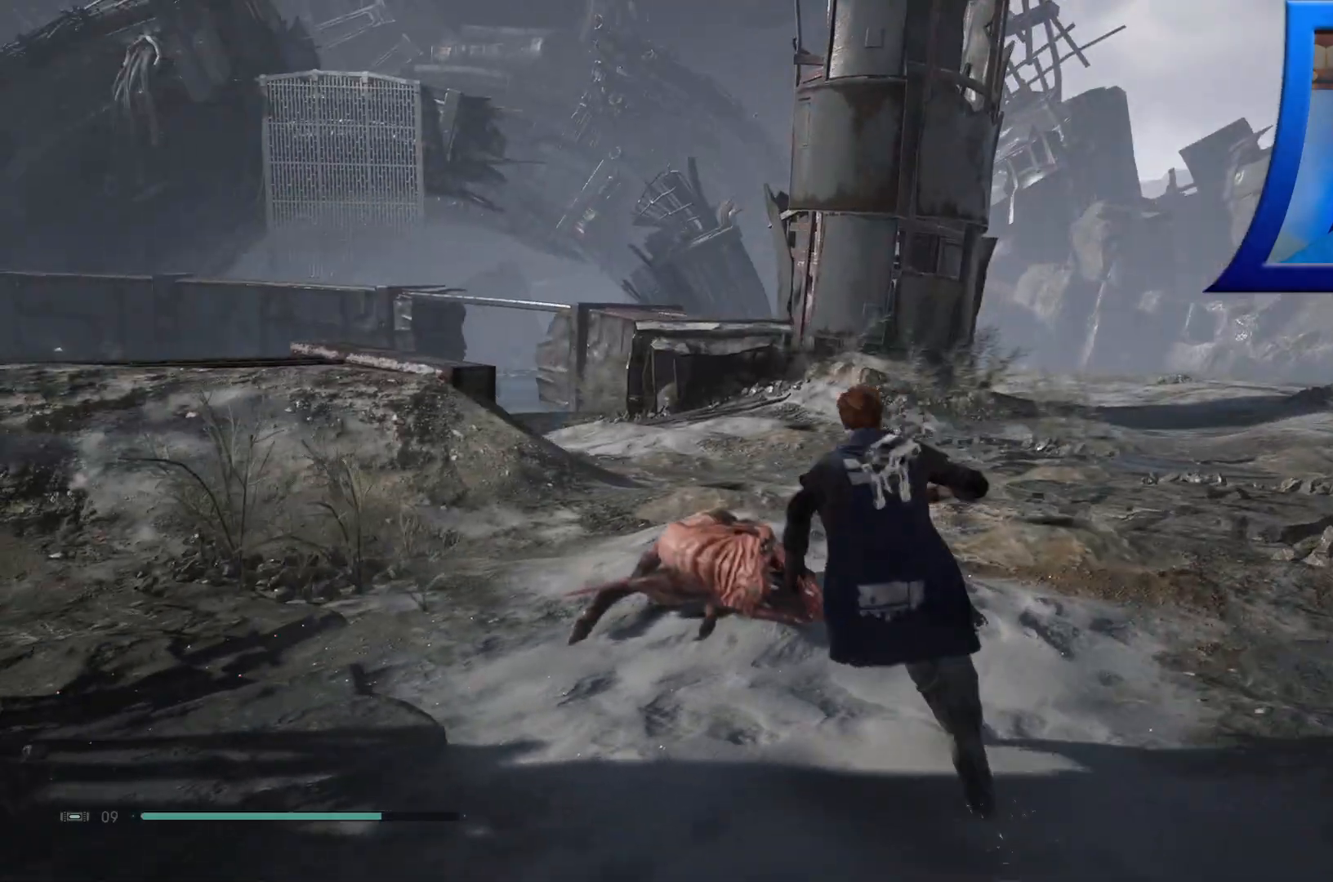
{"buttons": [], "left_stick": "up", "right_stick": "left", "events": [[17, "right_stick", "center"], [100, "L3", "up"], [200, "right_stick", "left"]]}
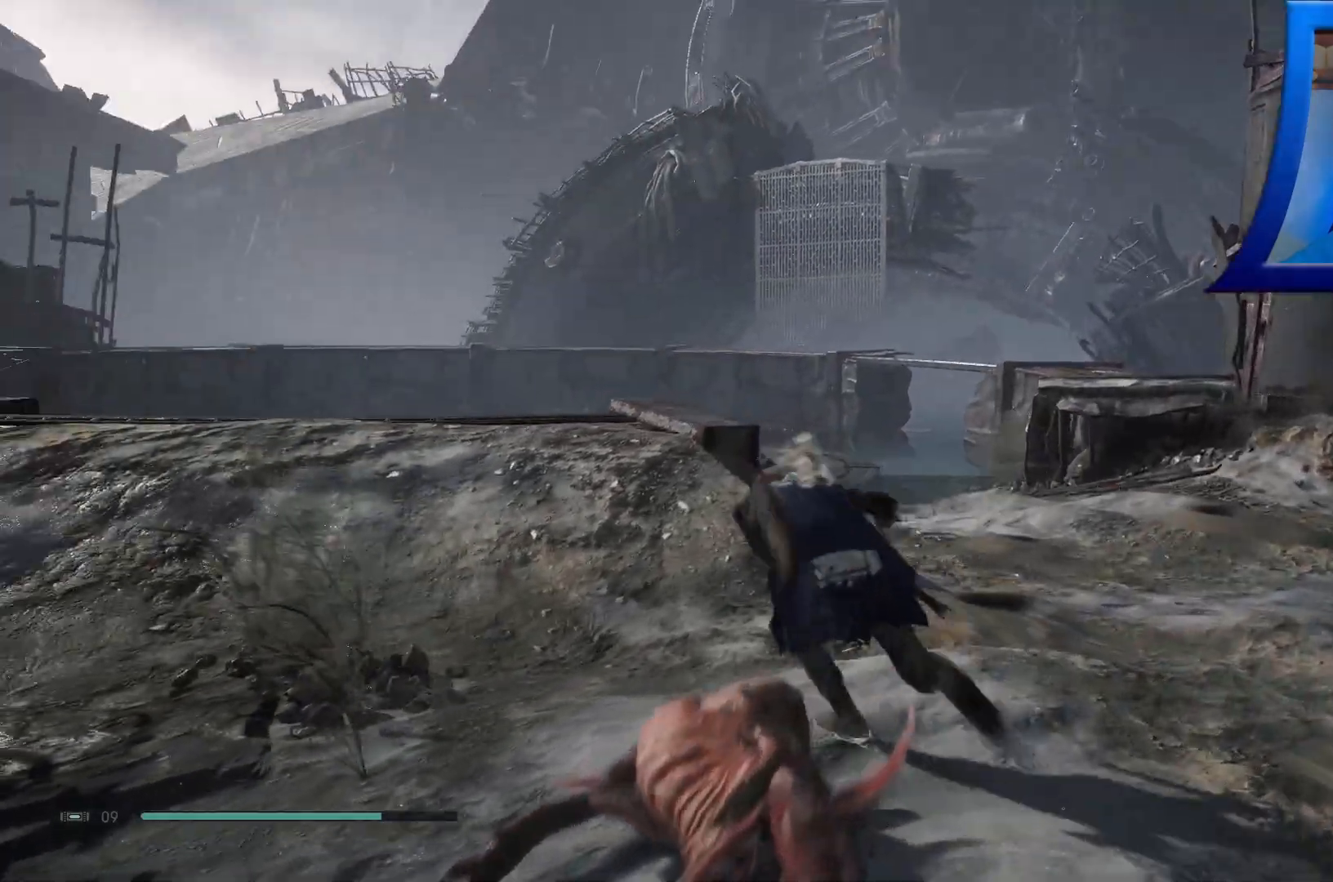
{"buttons": [], "left_stick": "up", "right_stick": "left", "events": [[183, "right_stick", "down-left"], [367, "right_stick", "left"]]}
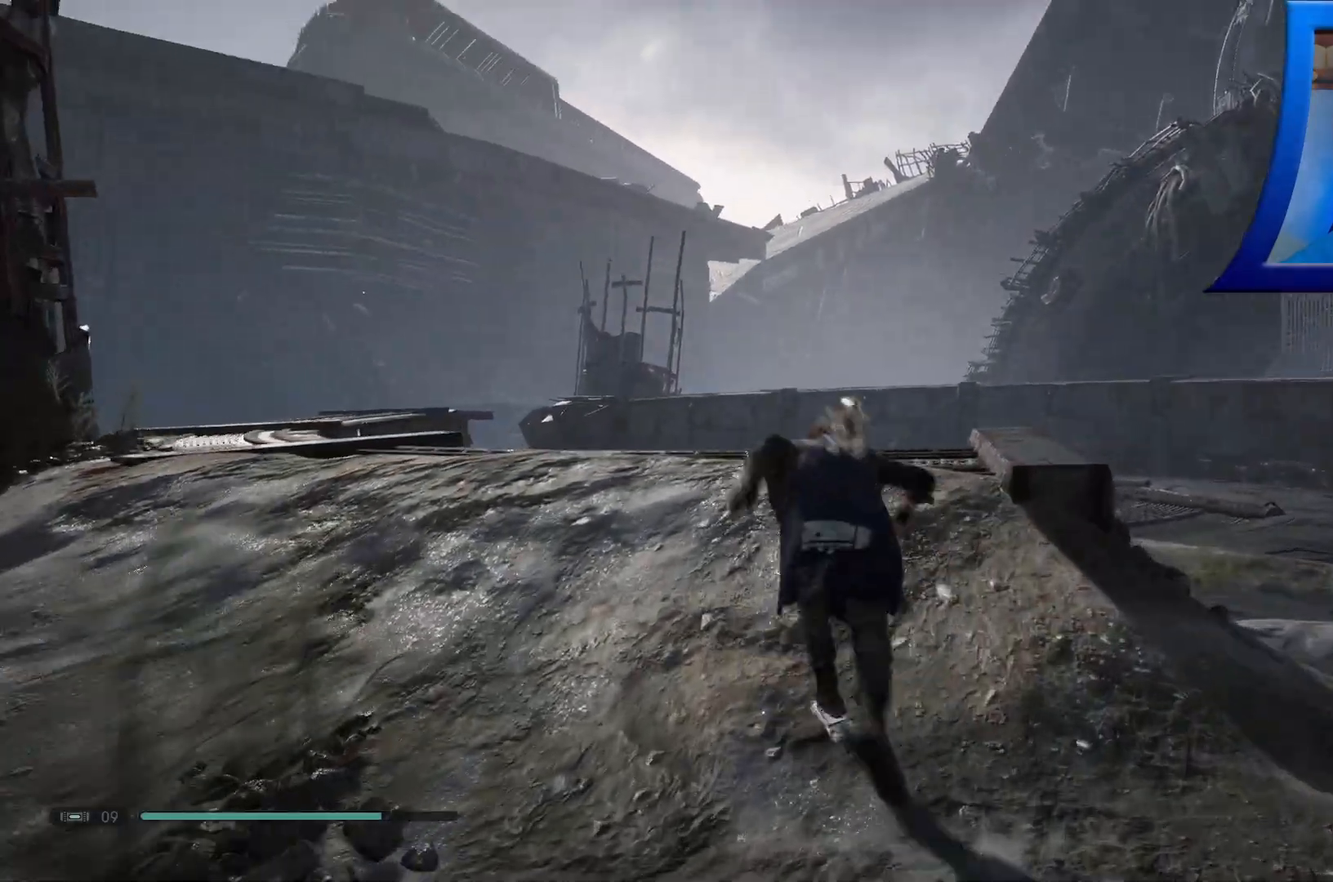
{"buttons": [], "left_stick": "up-right", "right_stick": "down-left", "events": [[250, "right_stick", "down-left"], [450, "left_stick", "up-right"]]}
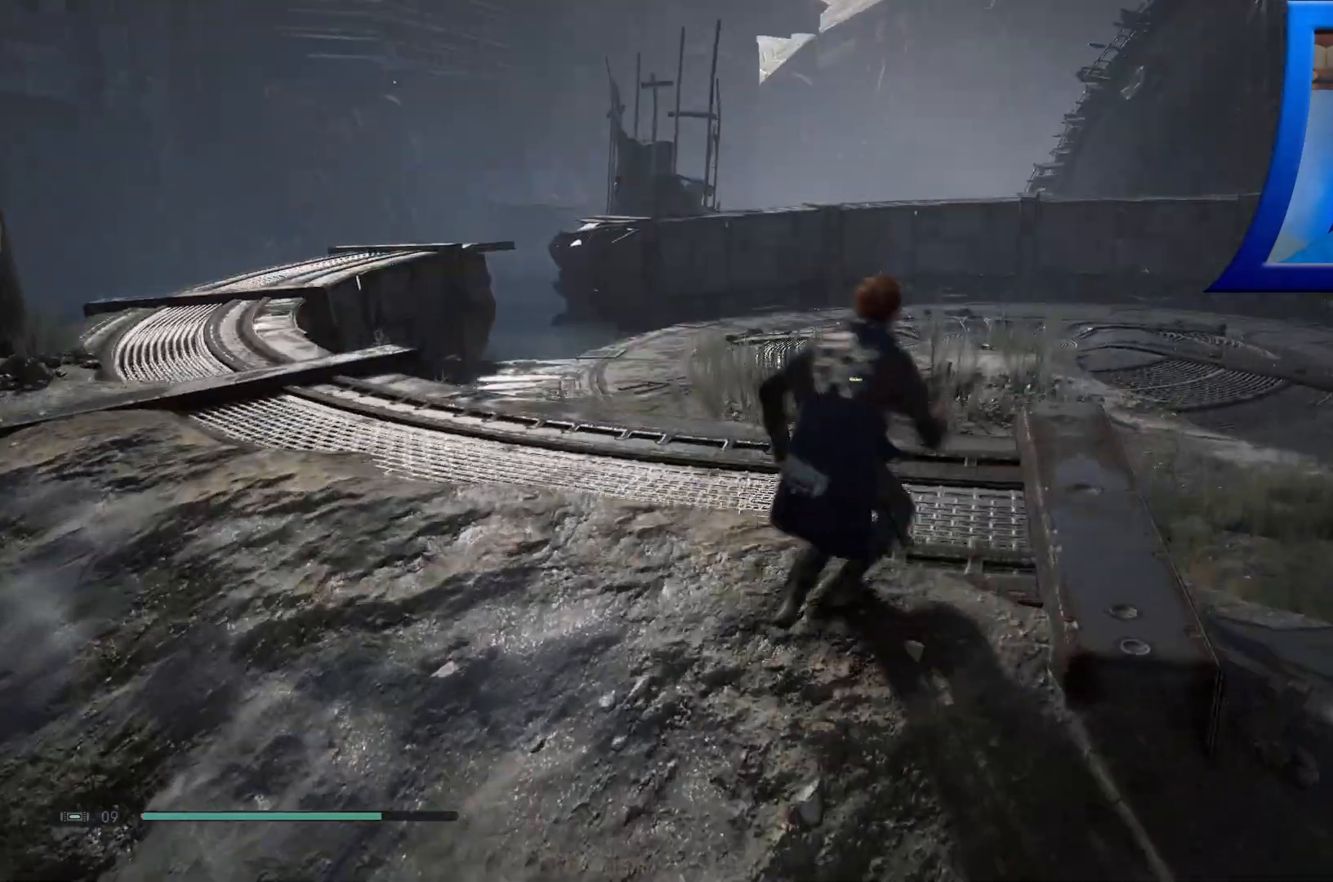
{"buttons": [], "left_stick": "up", "right_stick": "left", "events": [[100, "right_stick", "left"], [317, "left_stick", "up"]]}
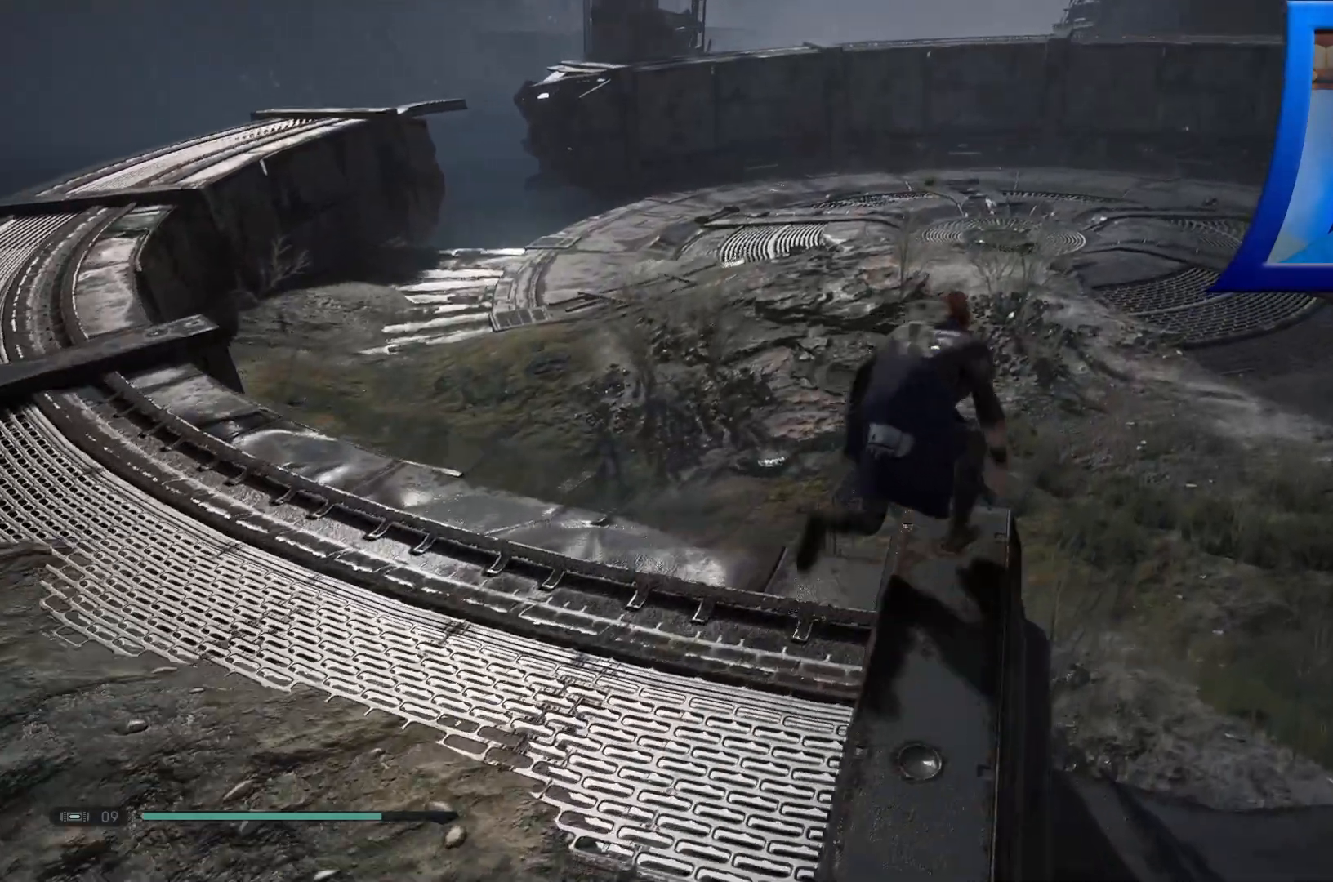
{"buttons": [], "left_stick": "up", "right_stick": "left", "events": []}
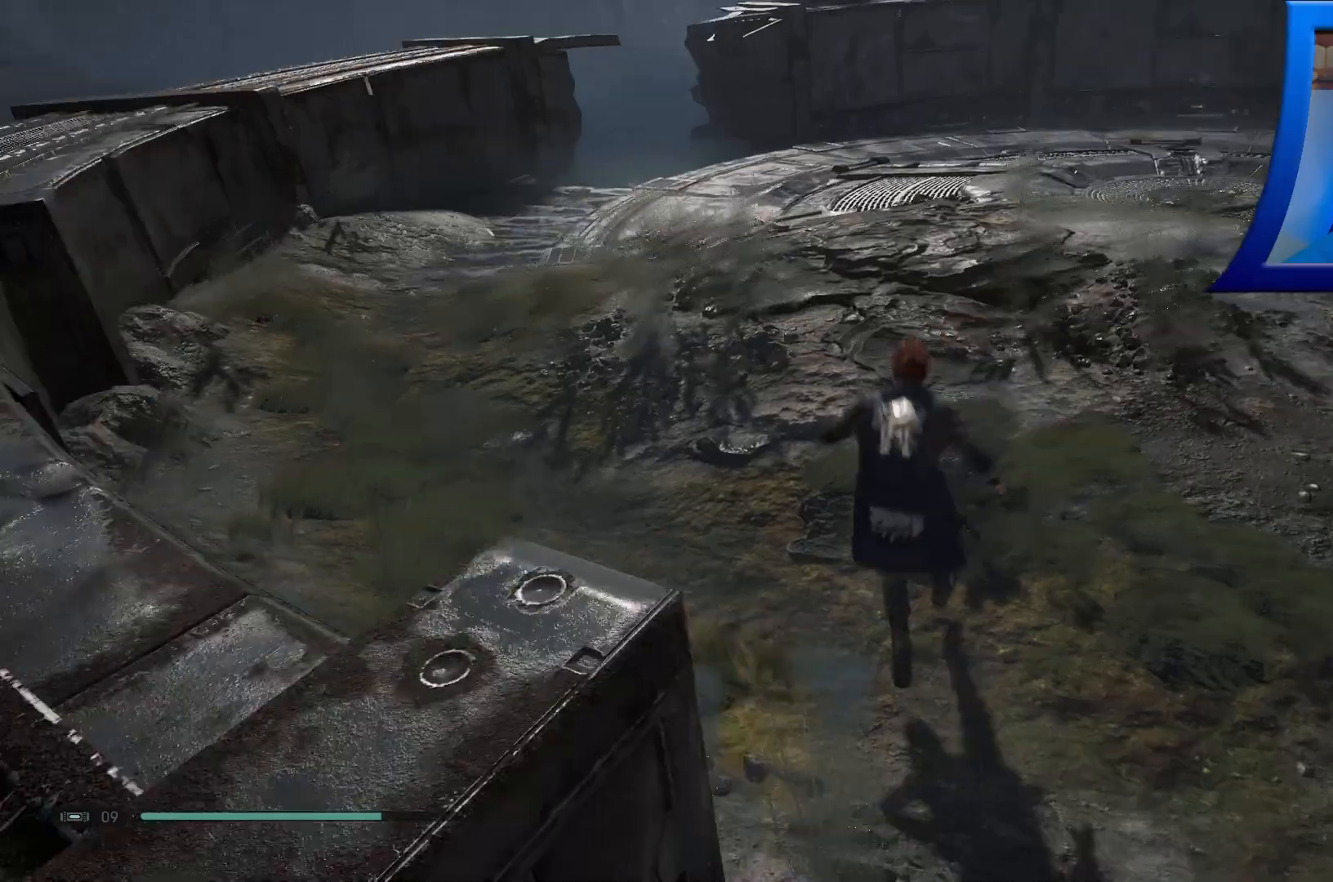
{"buttons": [], "left_stick": "up", "right_stick": "right", "events": [[83, "right_stick", "center"], [333, "right_stick", "right"]]}
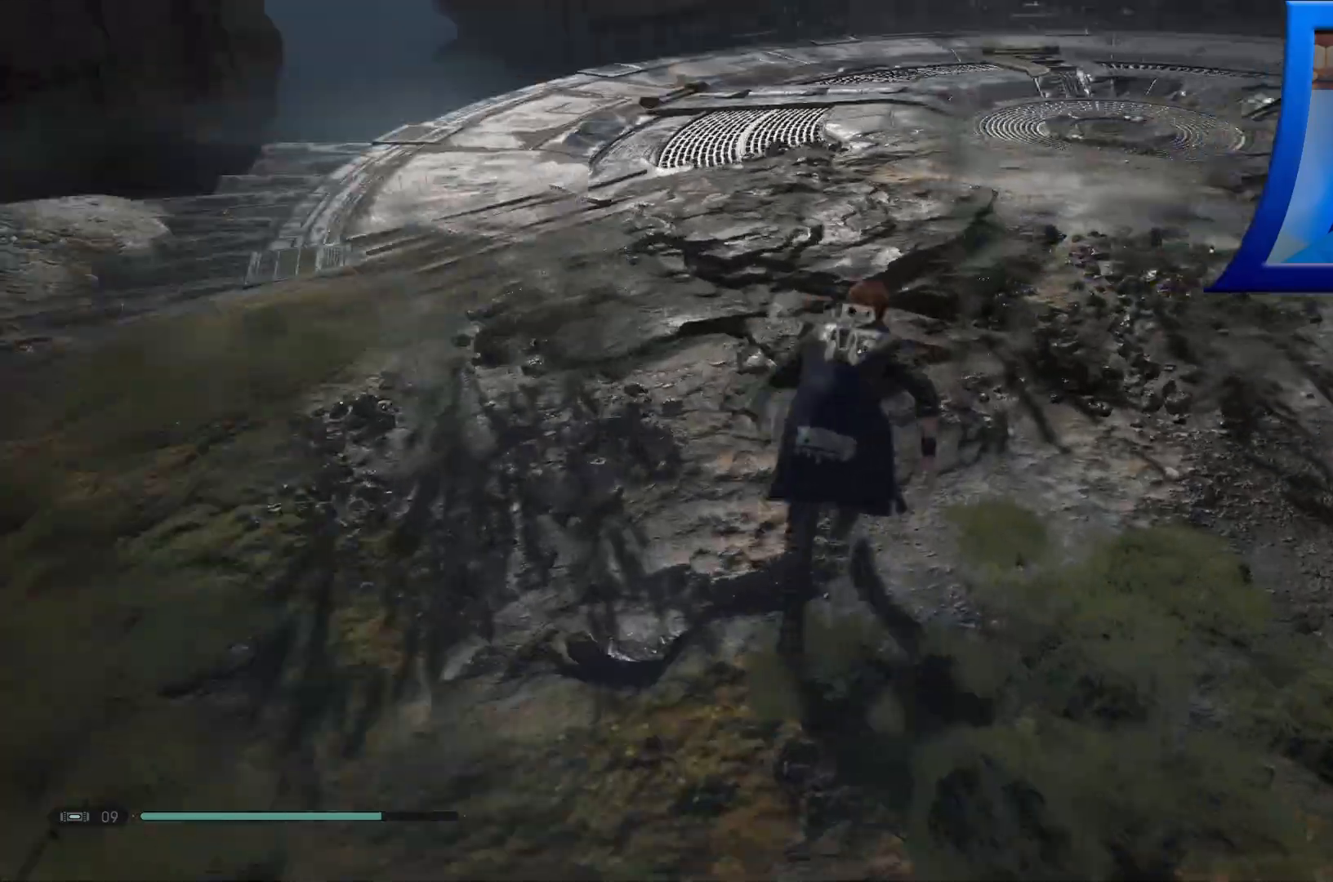
{"buttons": [], "left_stick": "up", "right_stick": "center", "events": [[117, "right_stick", "center"]]}
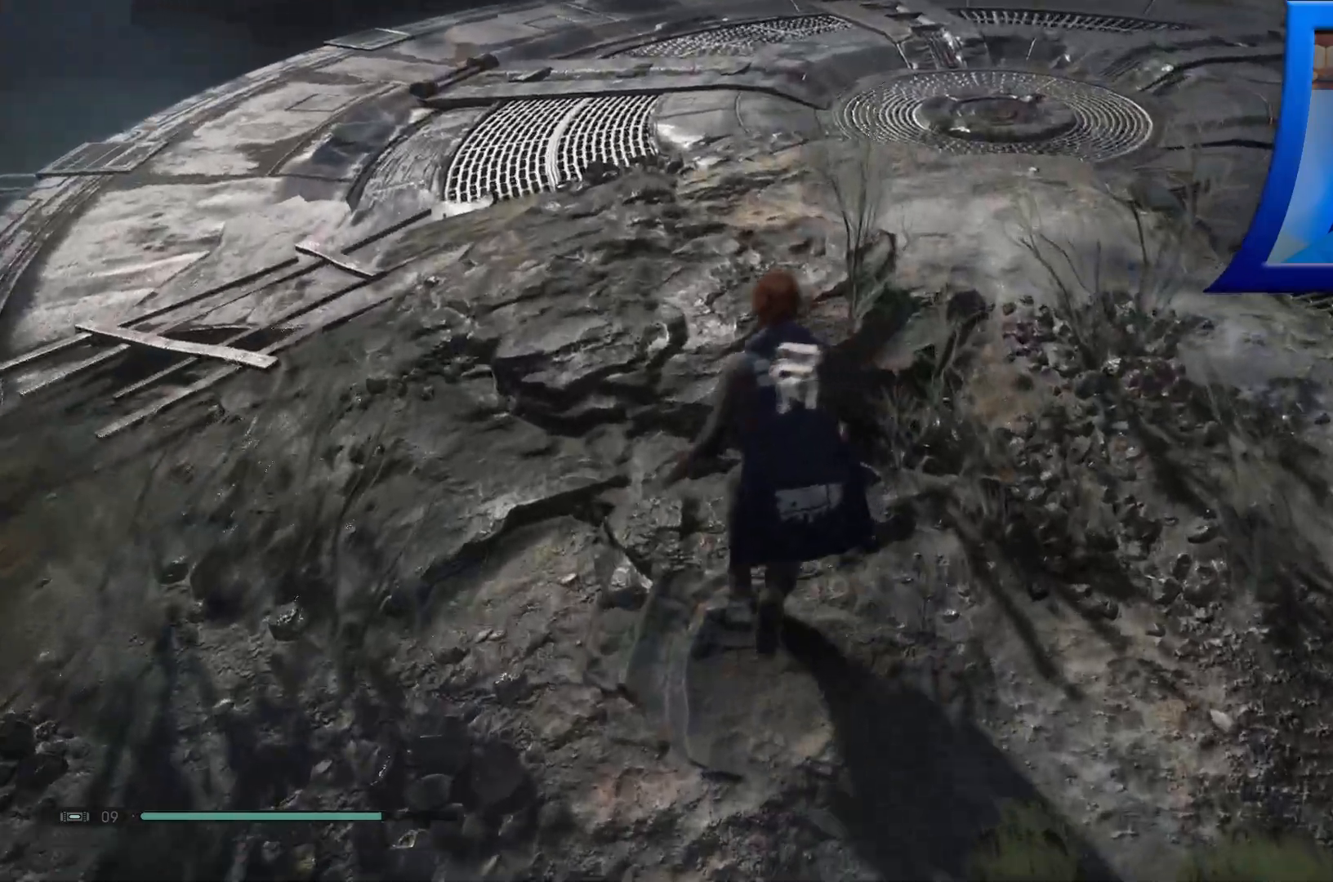
{"buttons": [], "left_stick": "up", "right_stick": "center", "events": []}
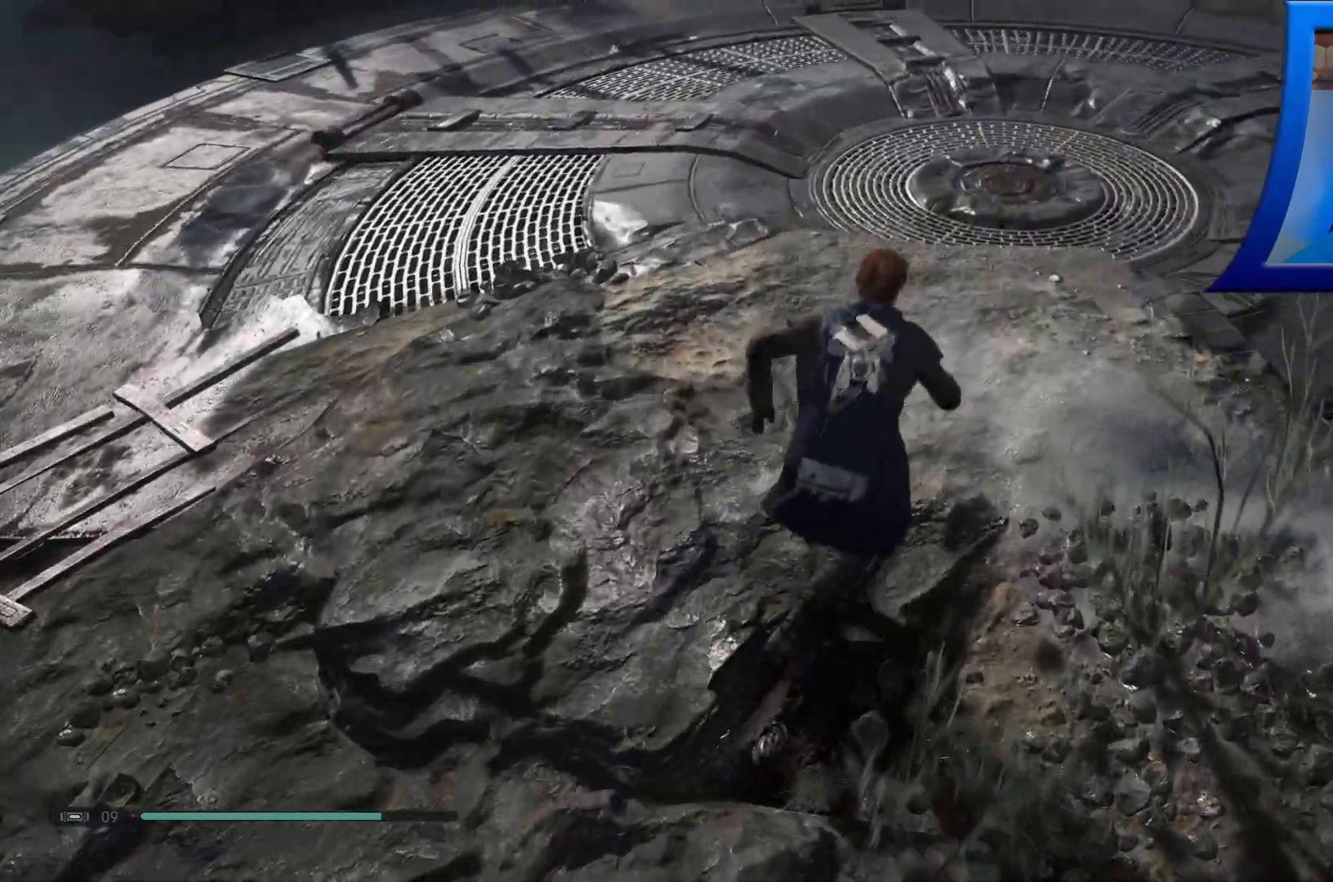
{"buttons": [], "left_stick": "up", "right_stick": "down-left", "events": [[400, "right_stick", "down-left"]]}
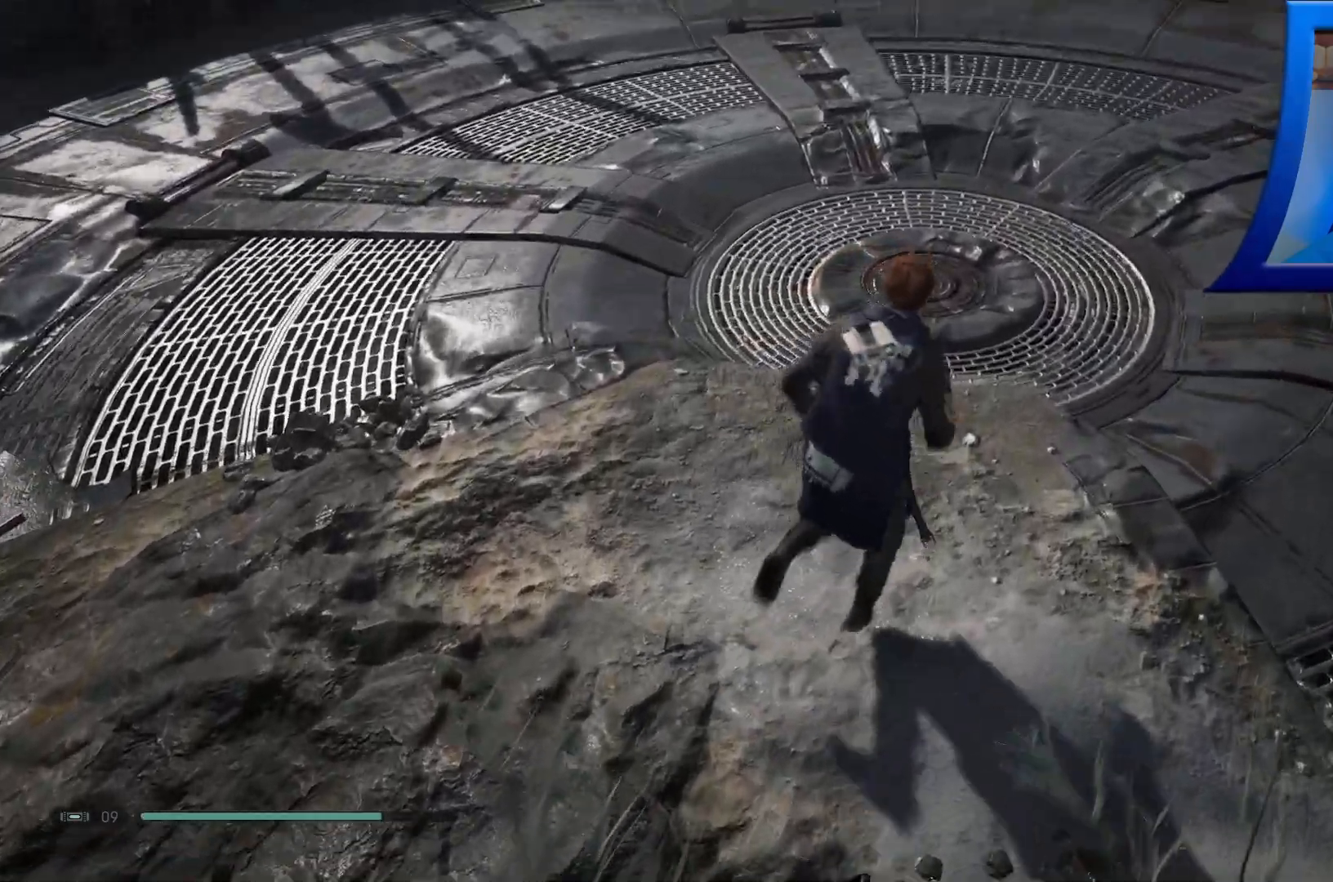
{"buttons": [], "left_stick": "up", "right_stick": "down-left", "events": []}
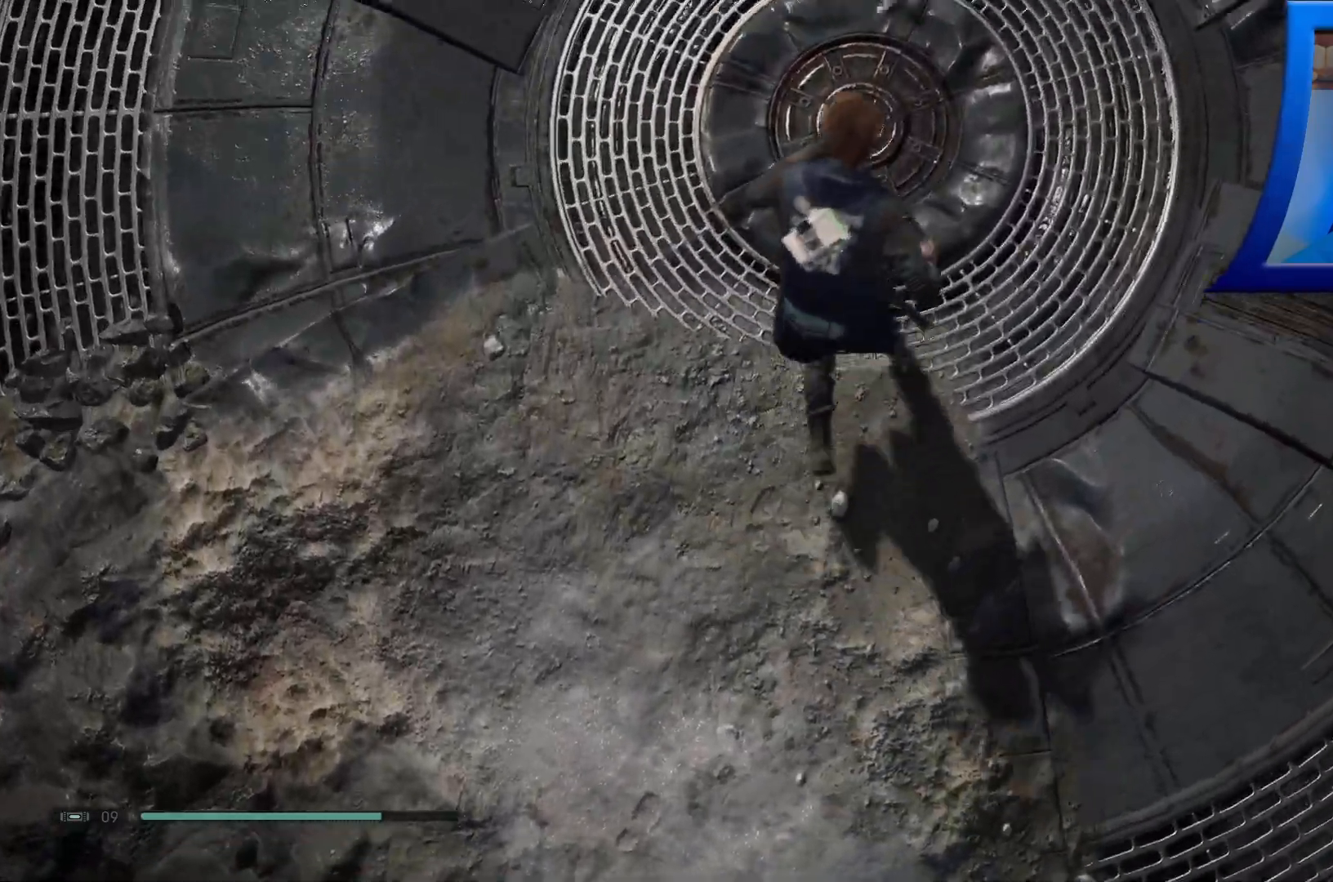
{"buttons": [], "left_stick": "center", "right_stick": "up", "events": [[167, "left_stick", "center"], [367, "right_stick", "center"], [500, "right_stick", "up"]]}
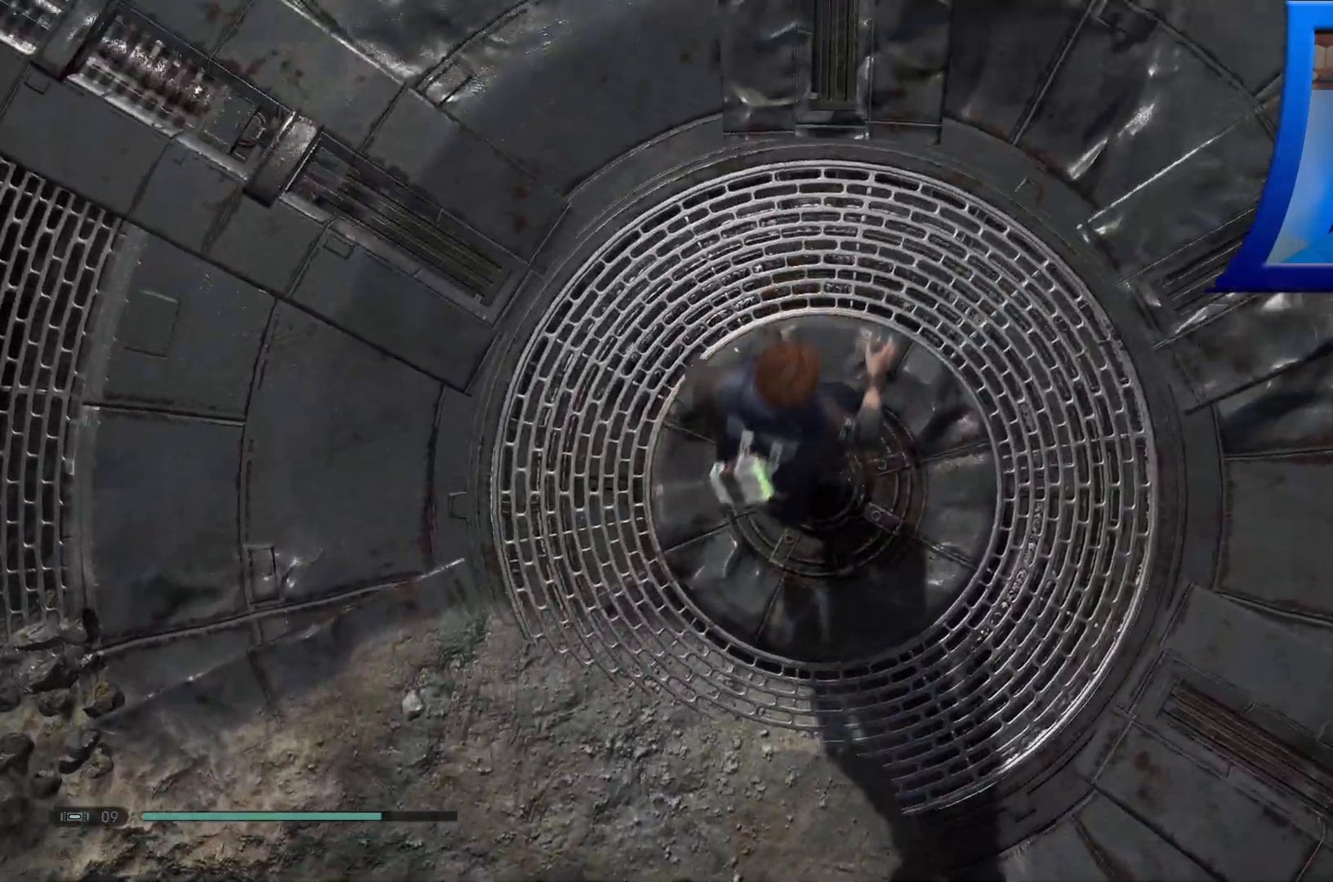
{"buttons": [], "left_stick": "up", "right_stick": "up", "events": [[167, "left_stick", "up"]]}
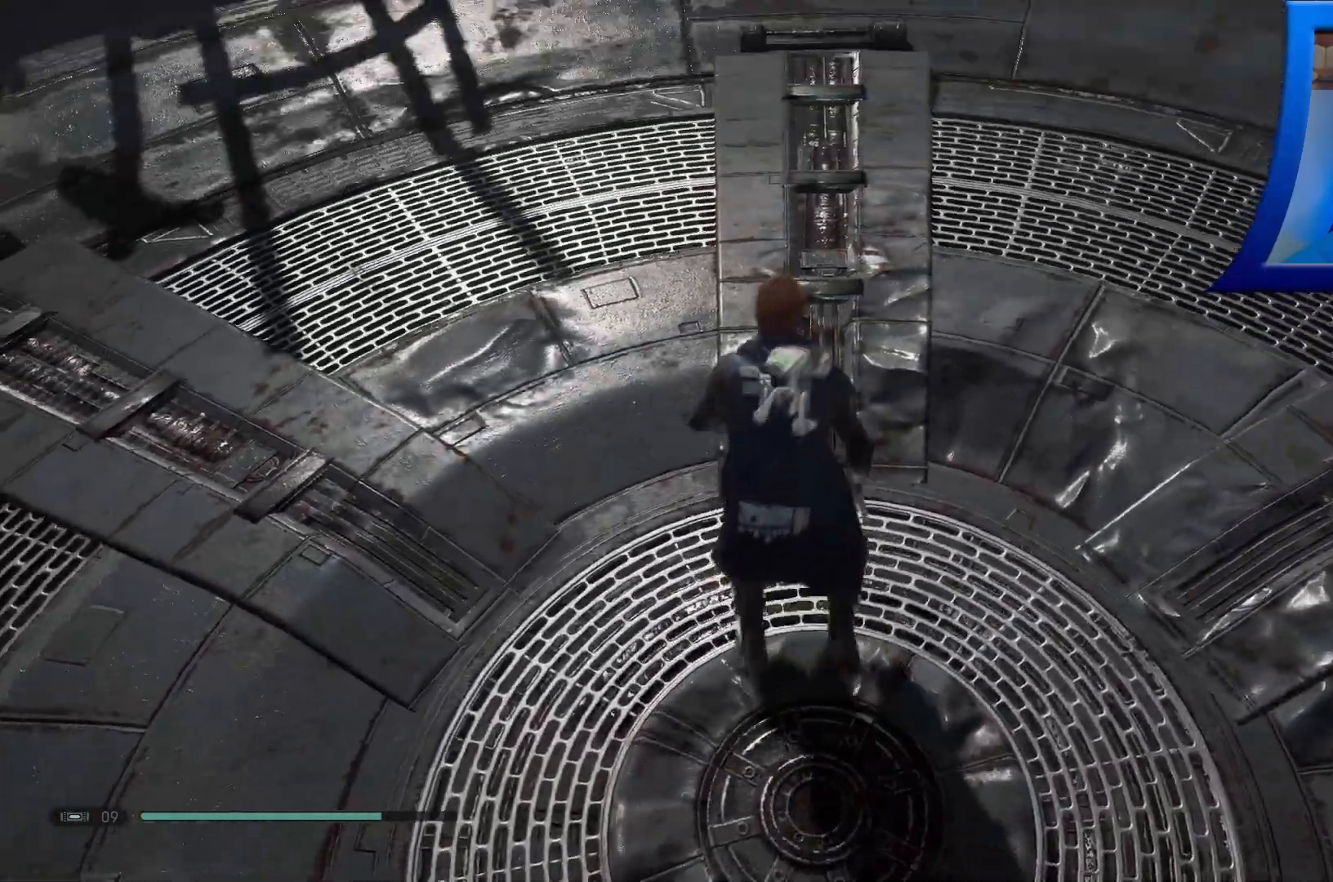
{"buttons": [], "left_stick": "up", "right_stick": "center", "events": [[33, "right_stick", "up-right"], [300, "right_stick", "up"], [400, "right_stick", "center"]]}
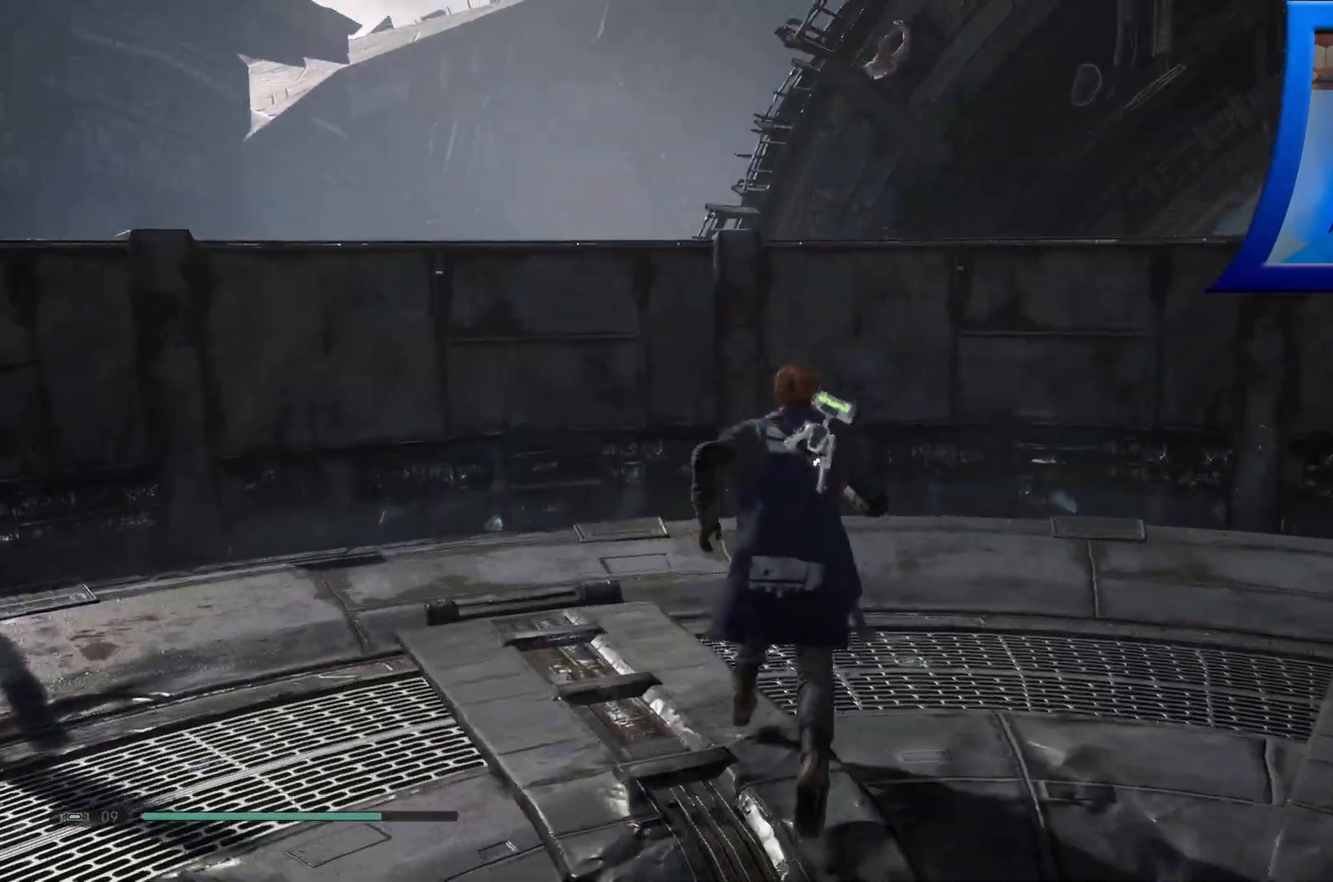
{"buttons": [], "left_stick": "up-right", "right_stick": "right", "events": [[167, "left_stick", "up-right"], [300, "right_stick", "right"]]}
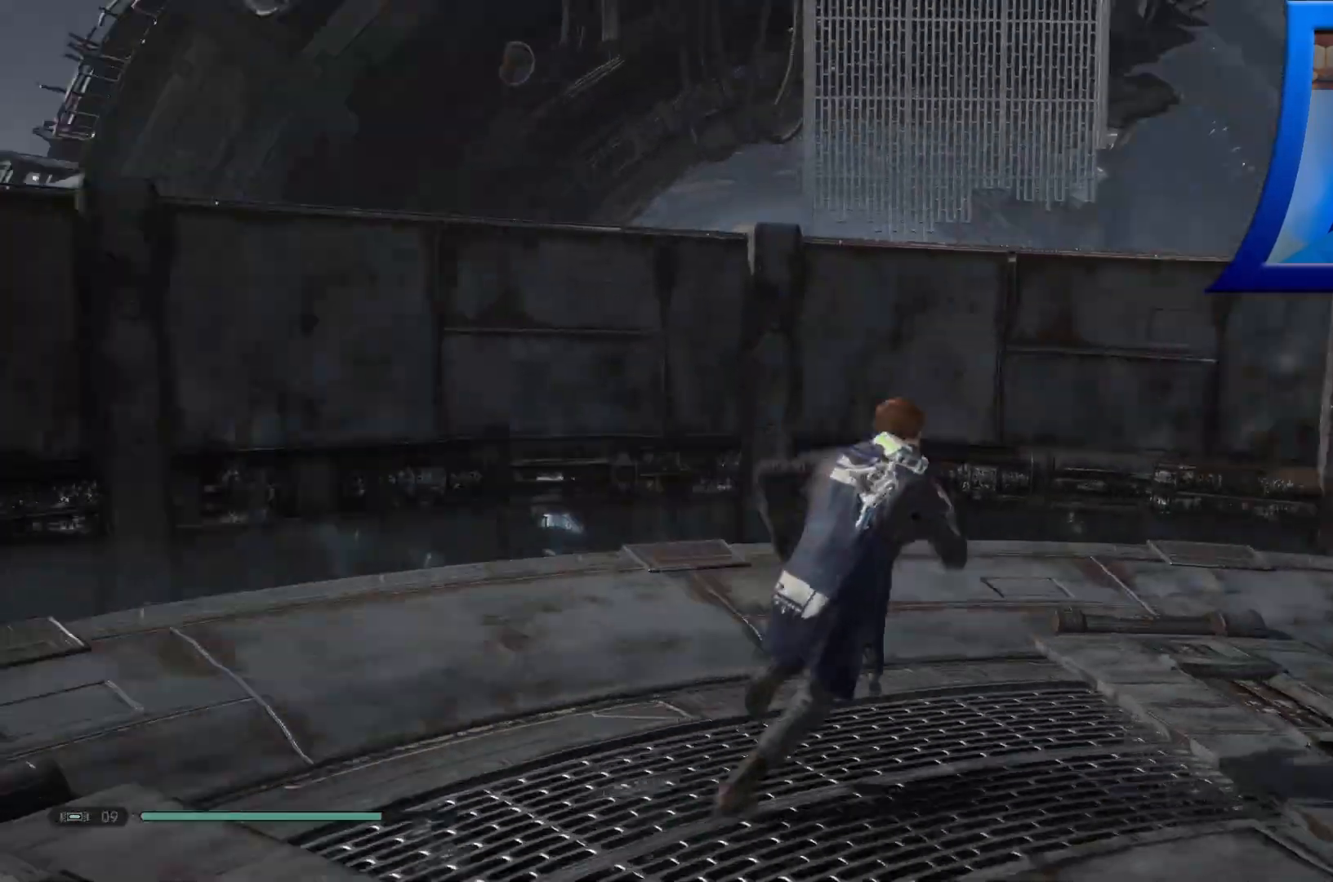
{"buttons": [], "left_stick": "up-right", "right_stick": "center", "events": [[150, "right_stick", "up-right"], [367, "right_stick", "center"]]}
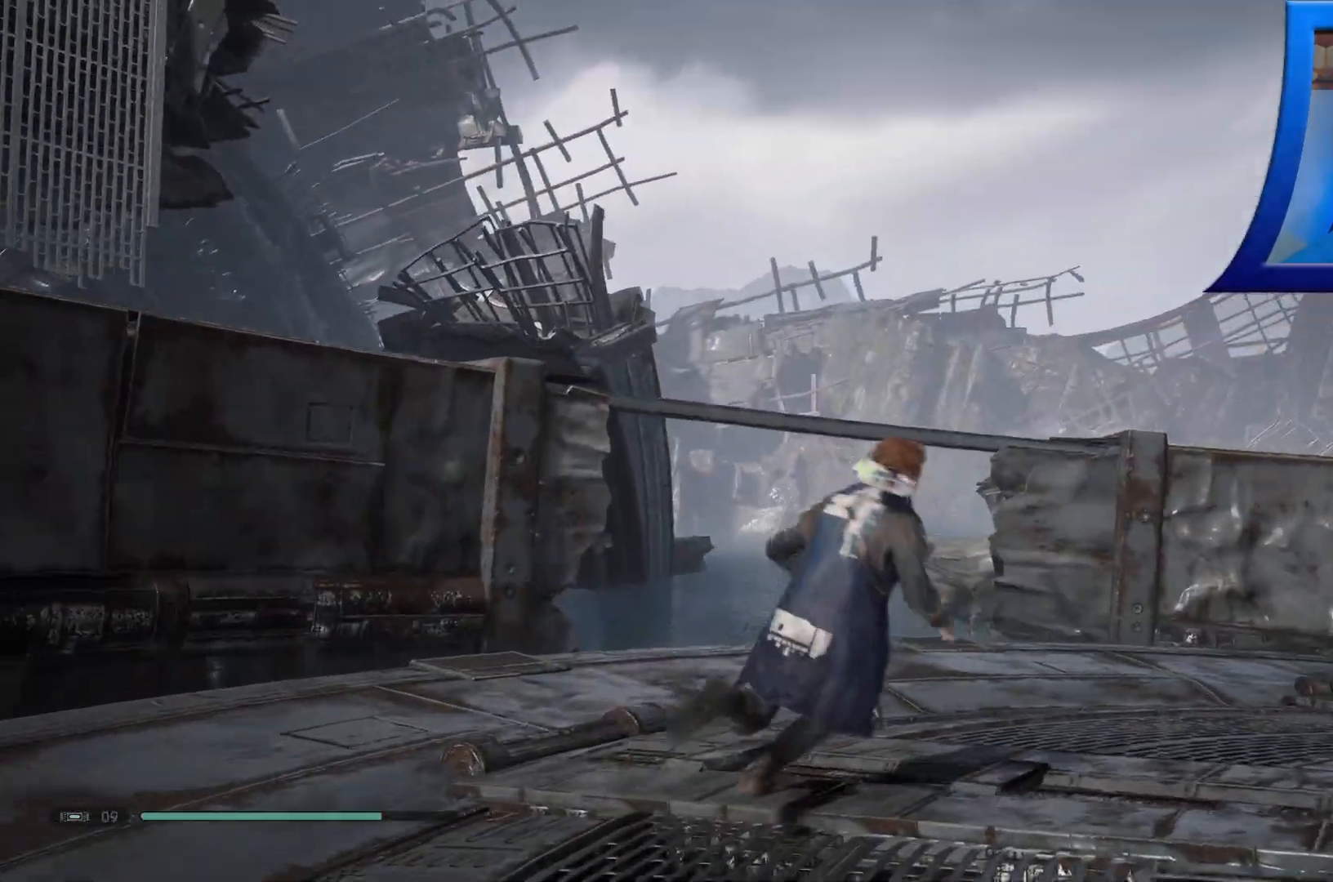
{"buttons": ["L3"], "left_stick": "up-right", "right_stick": "right", "events": [[283, "right_stick", "right"], [333, "L3", "down"]]}
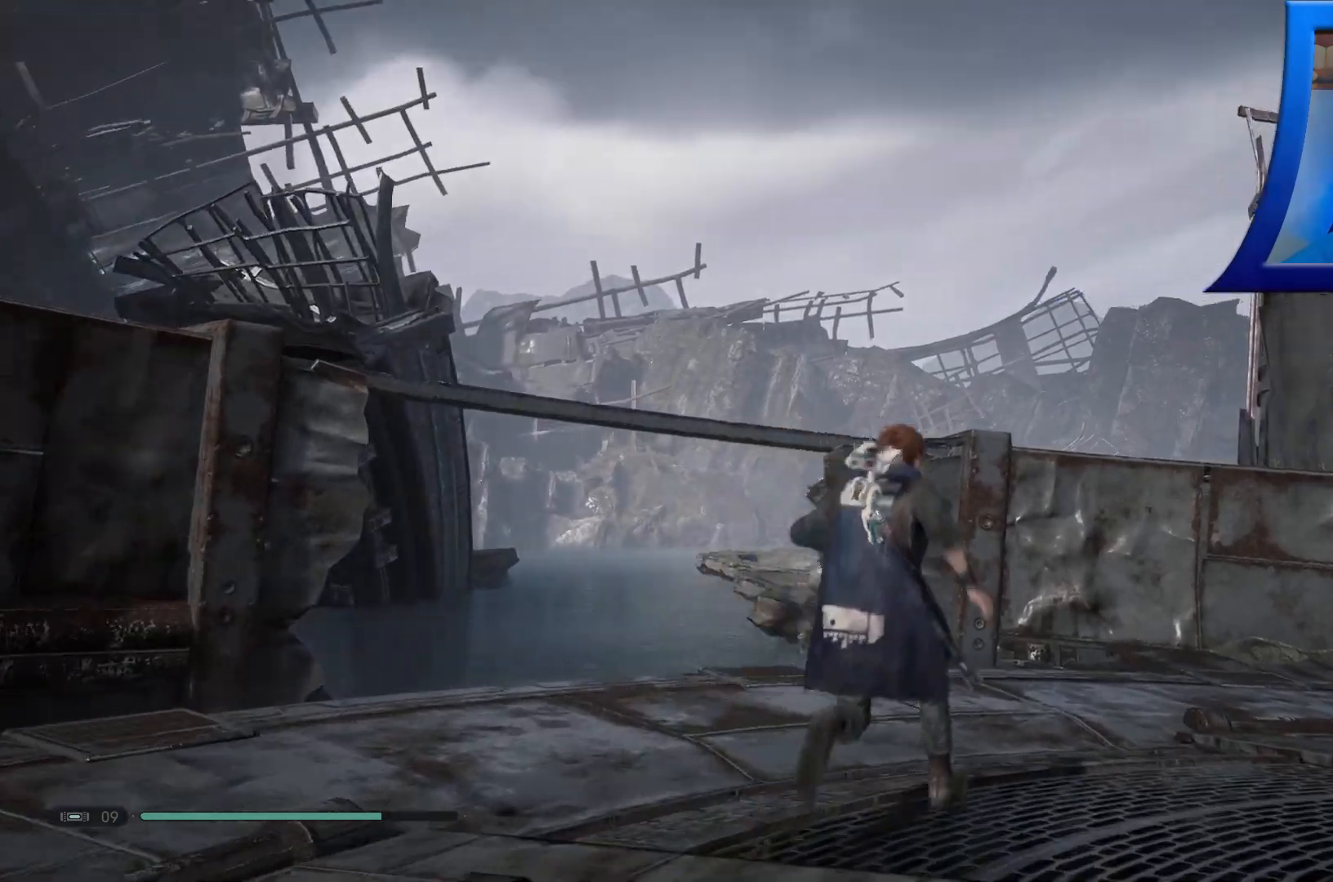
{"buttons": [], "left_stick": "up-right", "right_stick": "center", "events": [[33, "L3", "up"], [433, "right_stick", "center"]]}
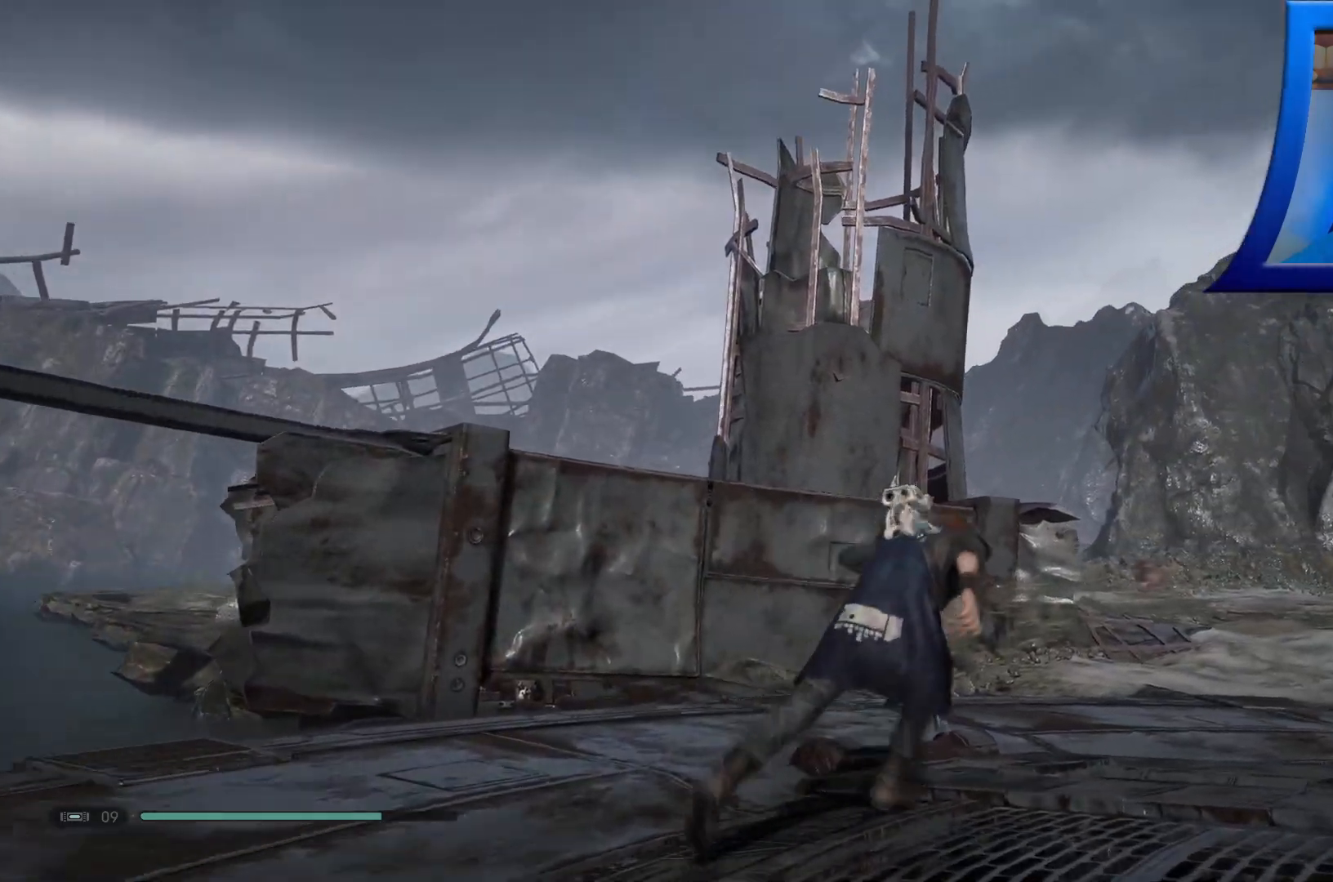
{"buttons": [], "left_stick": "up-right", "right_stick": "center", "events": []}
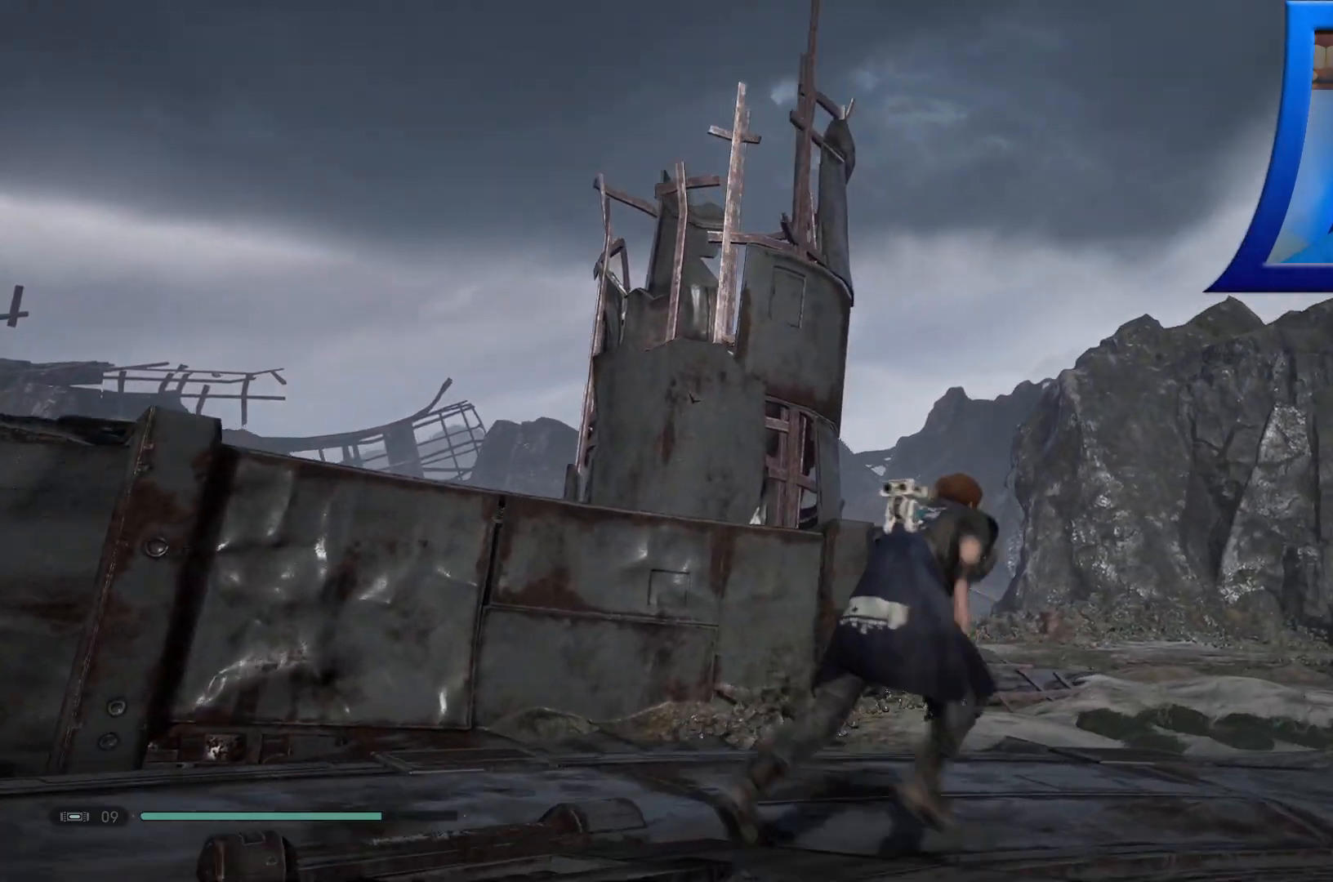
{"buttons": [], "left_stick": "up", "right_stick": "center", "events": [[150, "right_stick", "right"], [333, "right_stick", "down-right"], [350, "left_stick", "up"], [450, "right_stick", "center"]]}
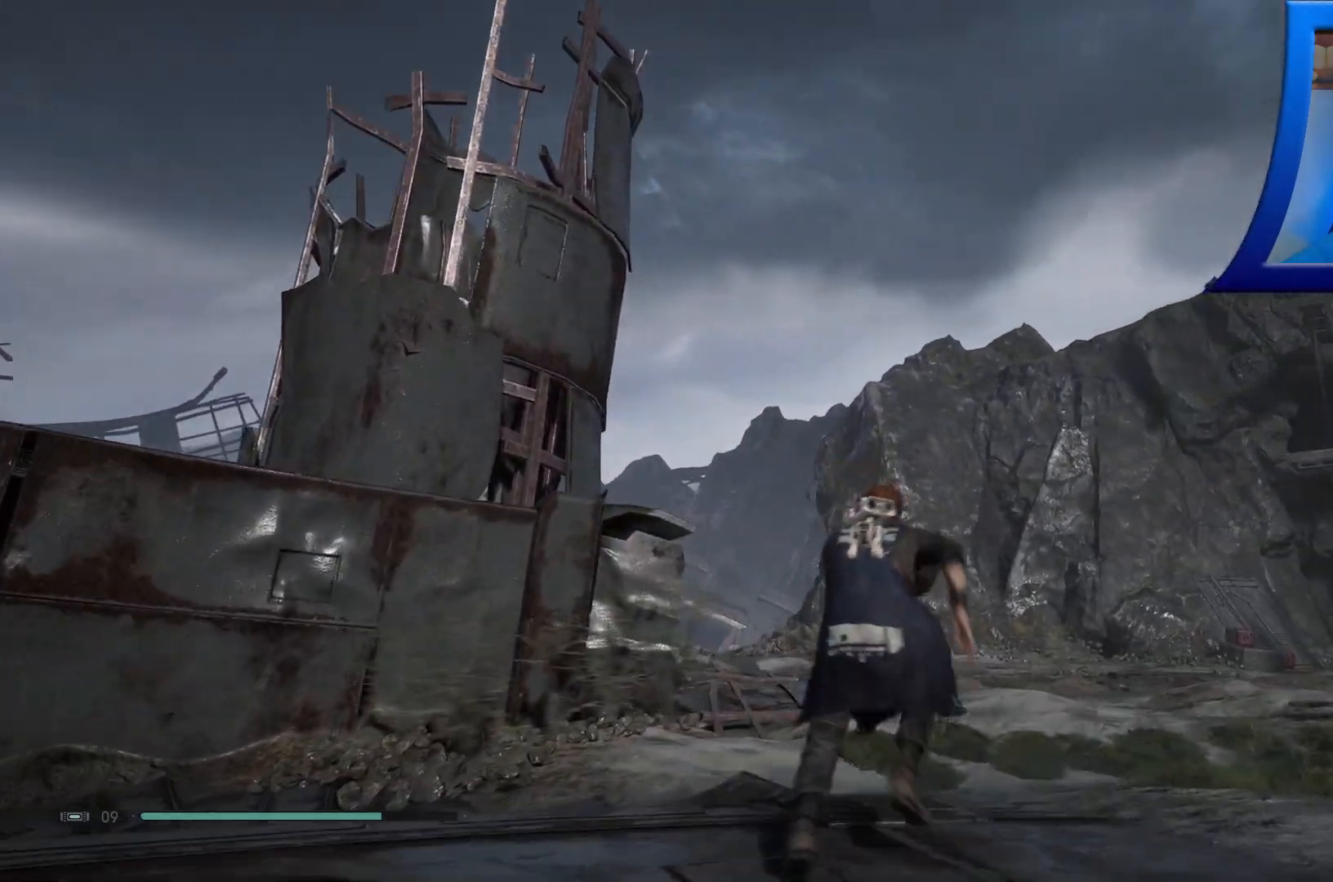
{"buttons": [], "left_stick": "up", "right_stick": "center", "events": []}
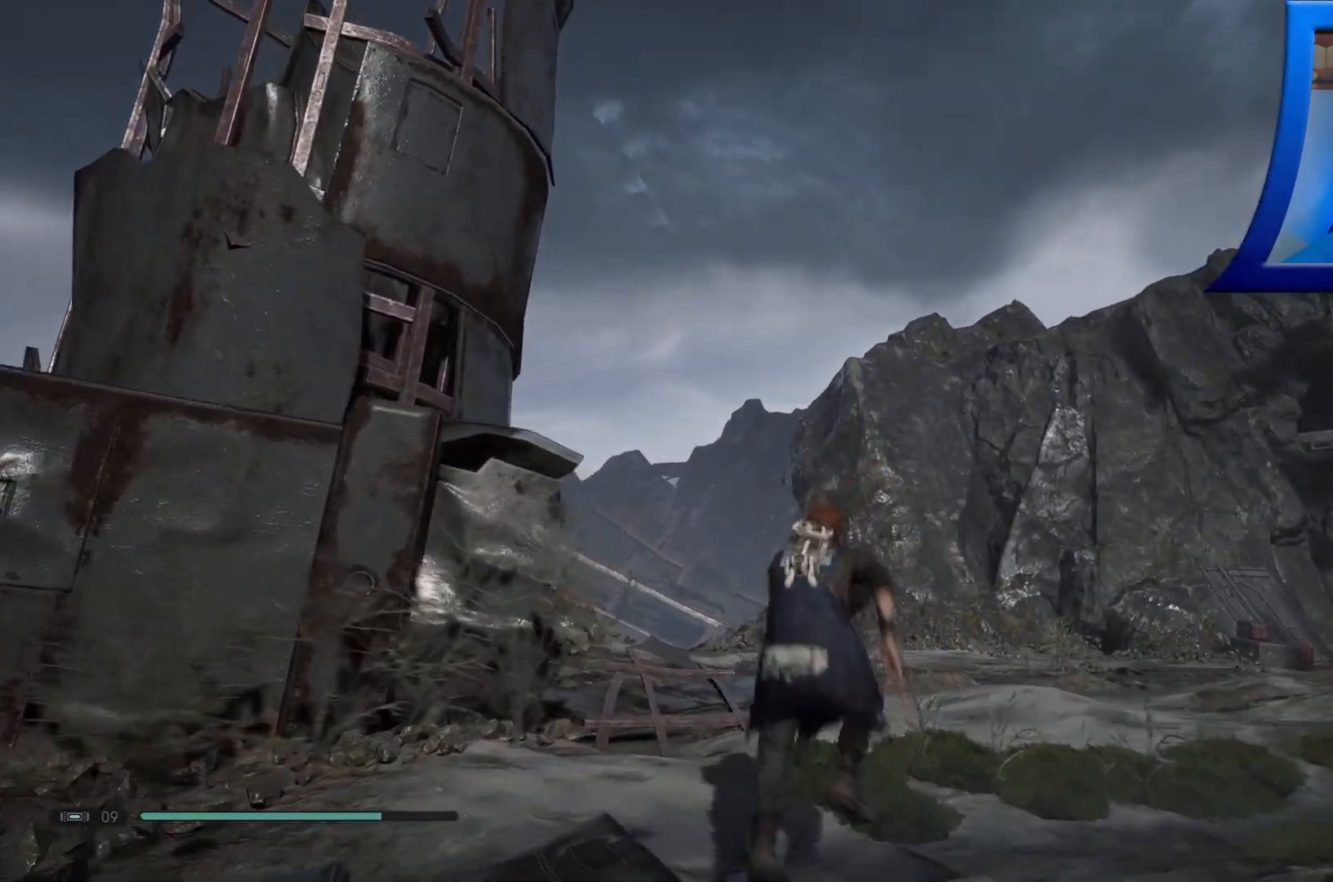
{"buttons": [], "left_stick": "up", "right_stick": "down-left", "events": [[400, "right_stick", "down-left"]]}